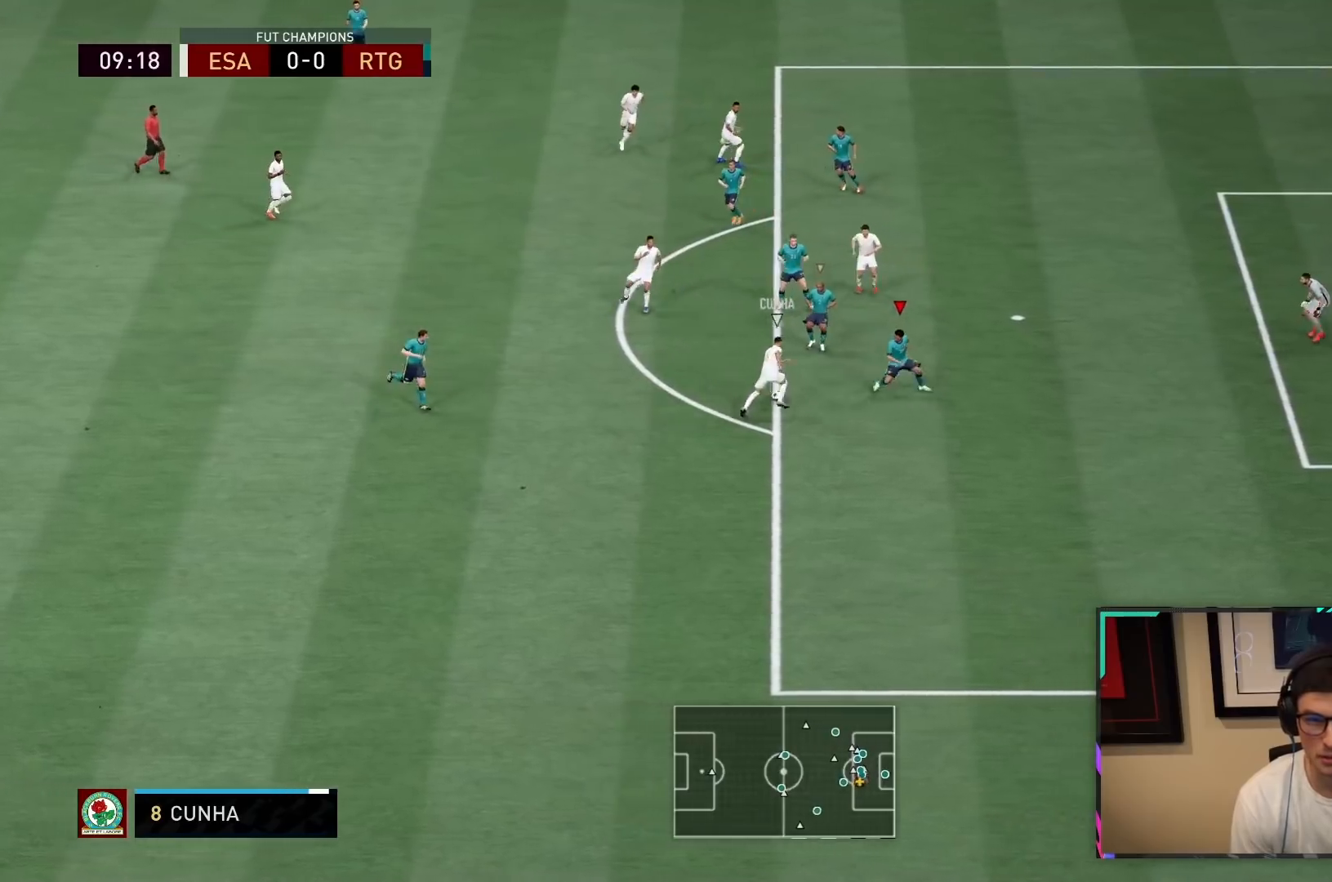
Gameplay with a controller (PlayStation layout); each line is a JSON object with the inputs held at the frame after it (dt_ms = milliseconds from this image to that frame). "events" lists button and stick changes between this image and that frame as [ms after this image, input, new state], when the widget could be followed in between. Not read: L3 R3.
{"dt_ms": 500, "buttons": ["L2", "R2"], "left_stick": "down-right", "right_stick": "center", "events": [[217, "SQUARE", "up"], [217, "left_stick", "down"], [233, "L1", "down"], [367, "L1", "up"], [367, "left_stick", "down-right"], [467, "L2", "down"]]}
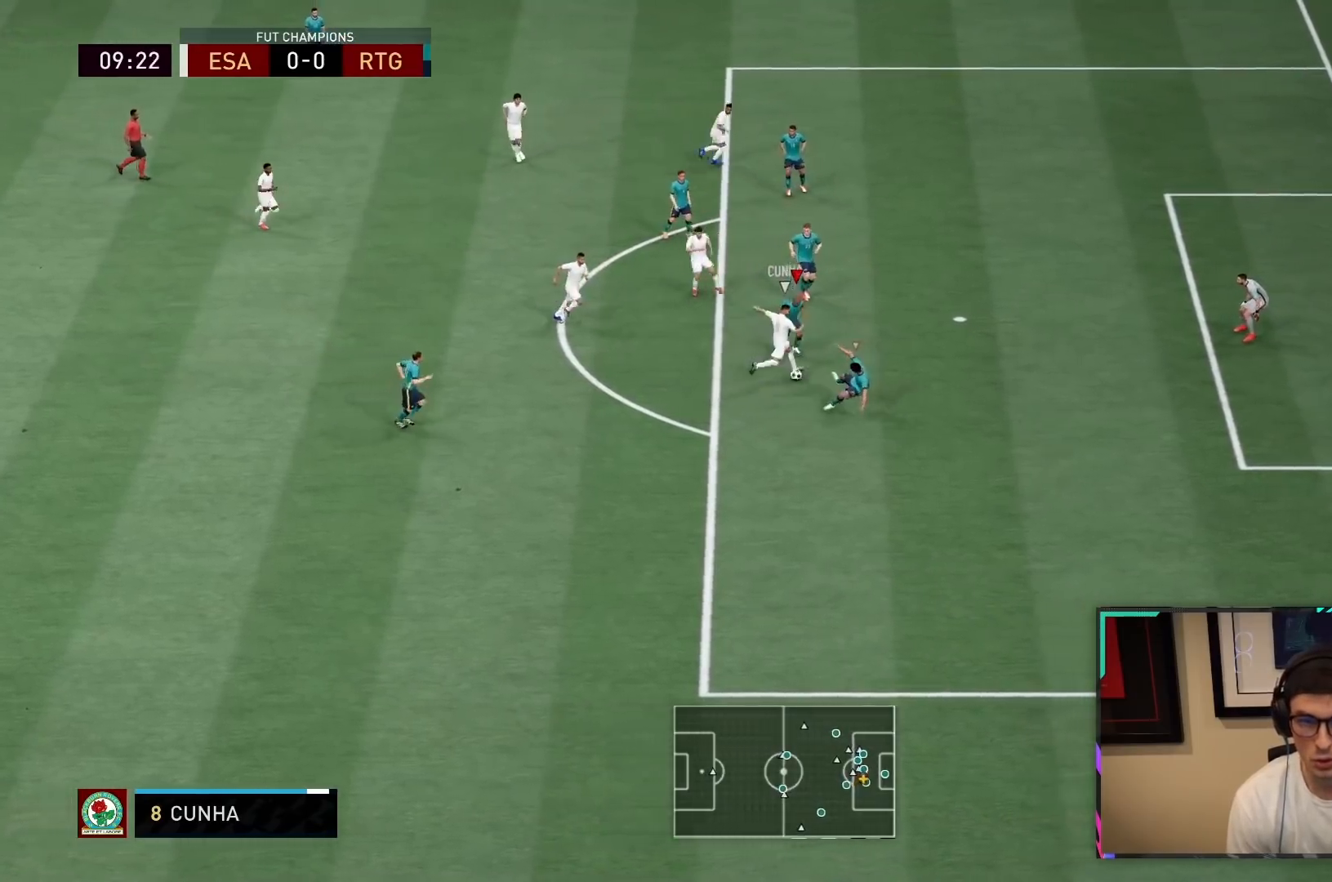
{"dt_ms": 500, "buttons": ["L2", "R1", "R2"], "left_stick": "down", "right_stick": "center", "events": [[133, "R1", "down"], [467, "left_stick", "down"]]}
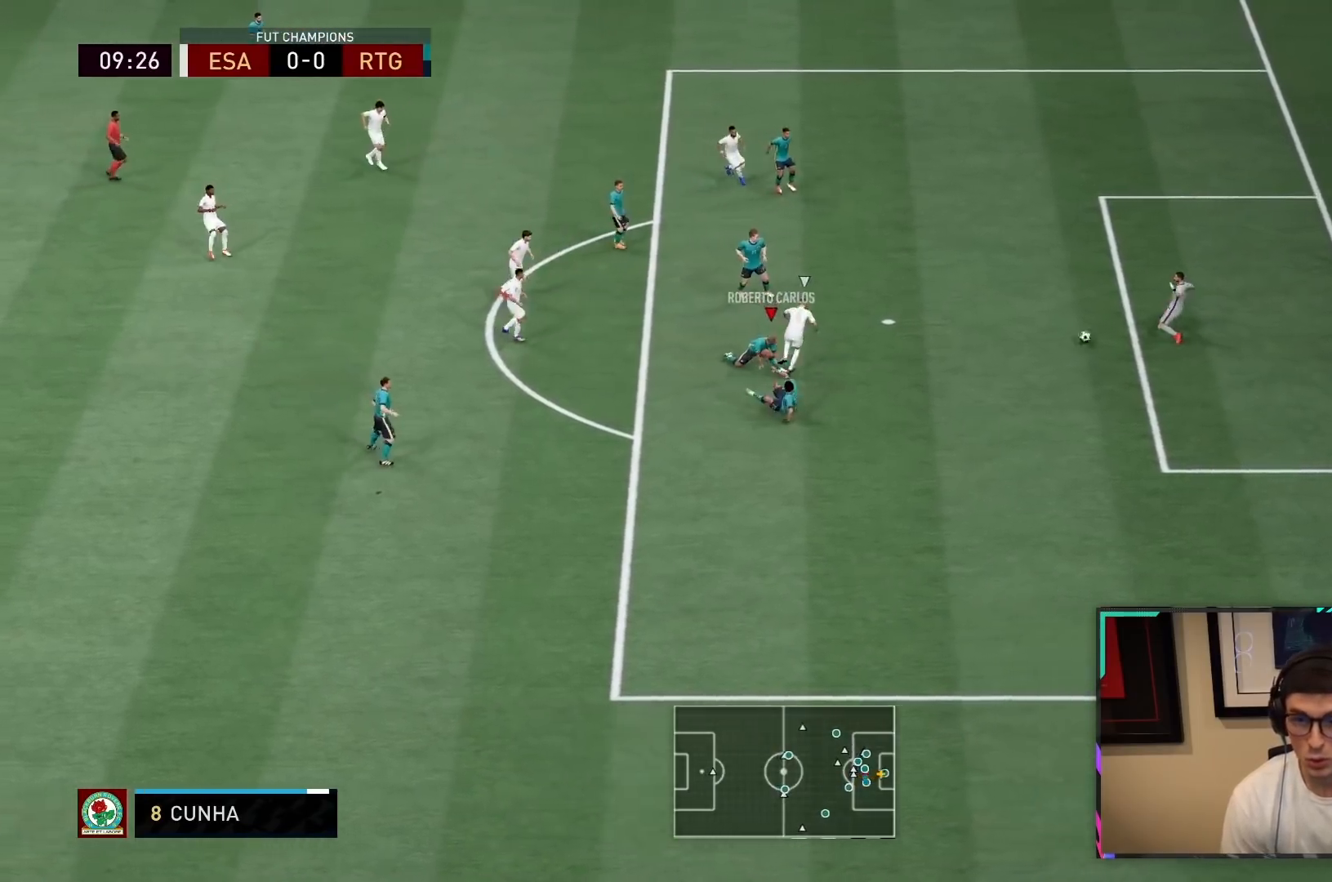
{"dt_ms": 500, "buttons": ["R2"], "left_stick": "up-right", "right_stick": "center", "events": [[117, "L2", "up"], [267, "R1", "up"], [283, "left_stick", "center"], [417, "left_stick", "up-right"]]}
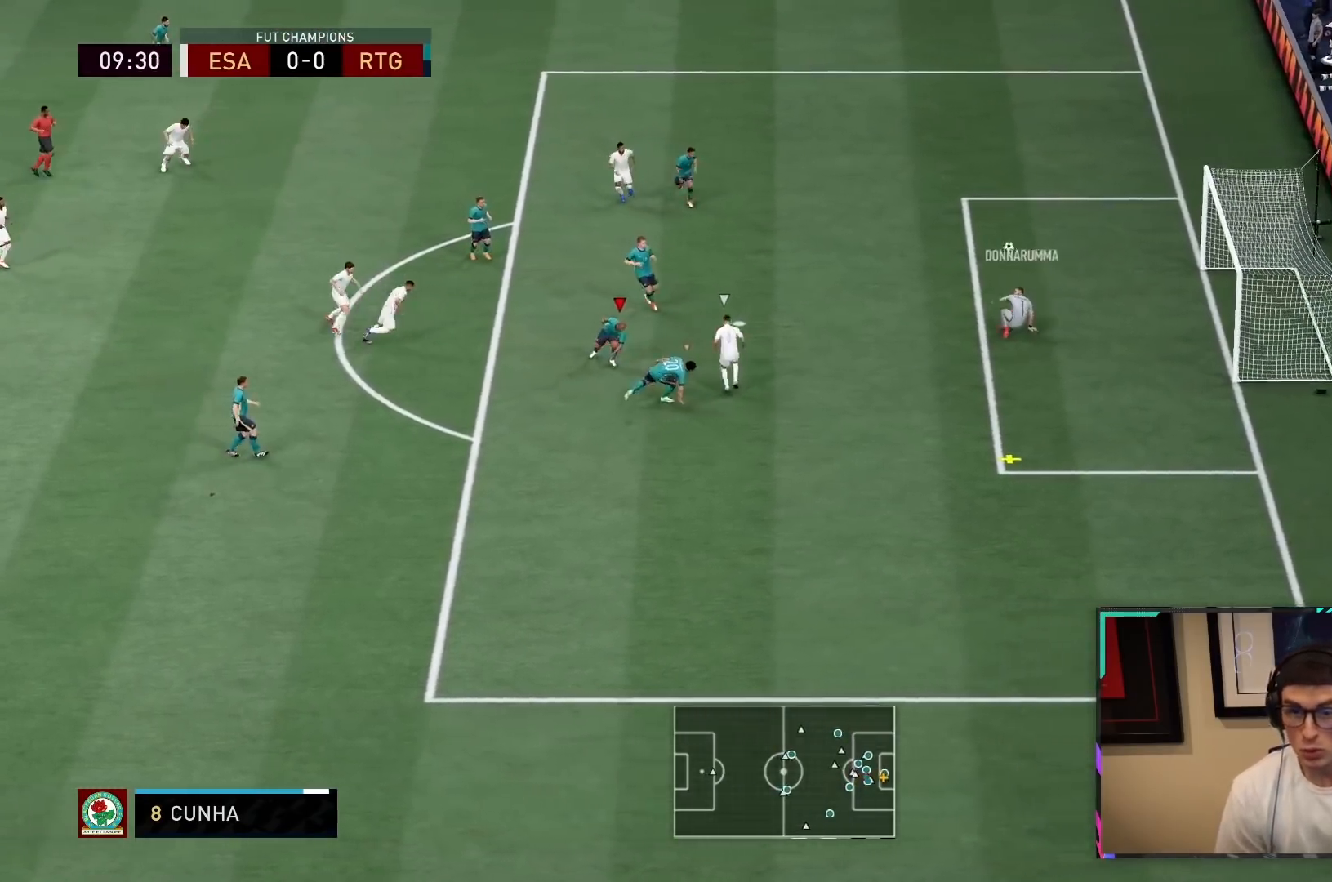
{"dt_ms": 500, "buttons": ["L1", "R2"], "left_stick": "down-right", "right_stick": "center", "events": [[67, "left_stick", "center"], [117, "R2", "up"], [167, "left_stick", "down-right"], [283, "R2", "down"], [483, "L1", "down"]]}
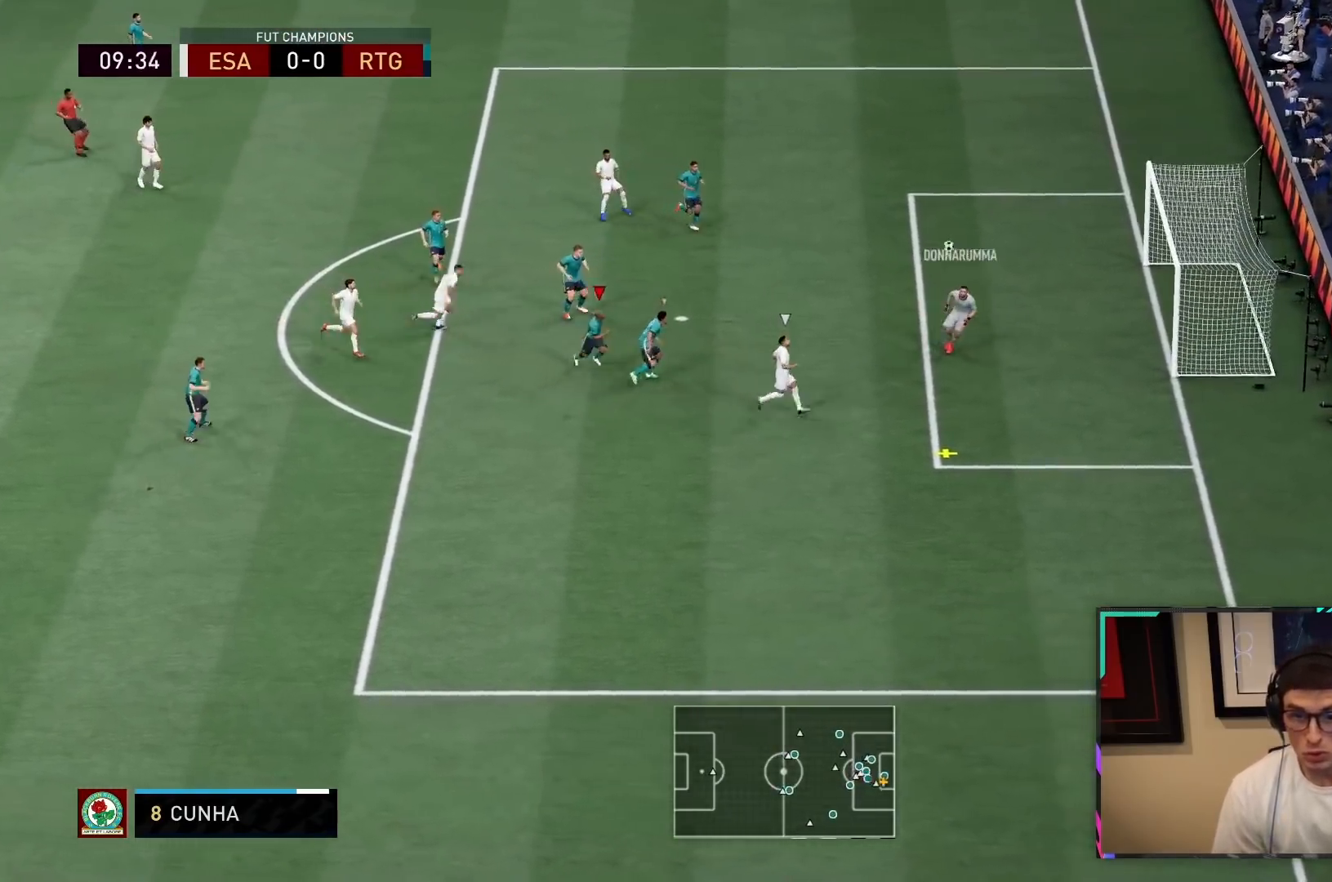
{"dt_ms": 500, "buttons": ["R2"], "left_stick": "down-right", "right_stick": "center", "events": [[83, "L1", "up"]]}
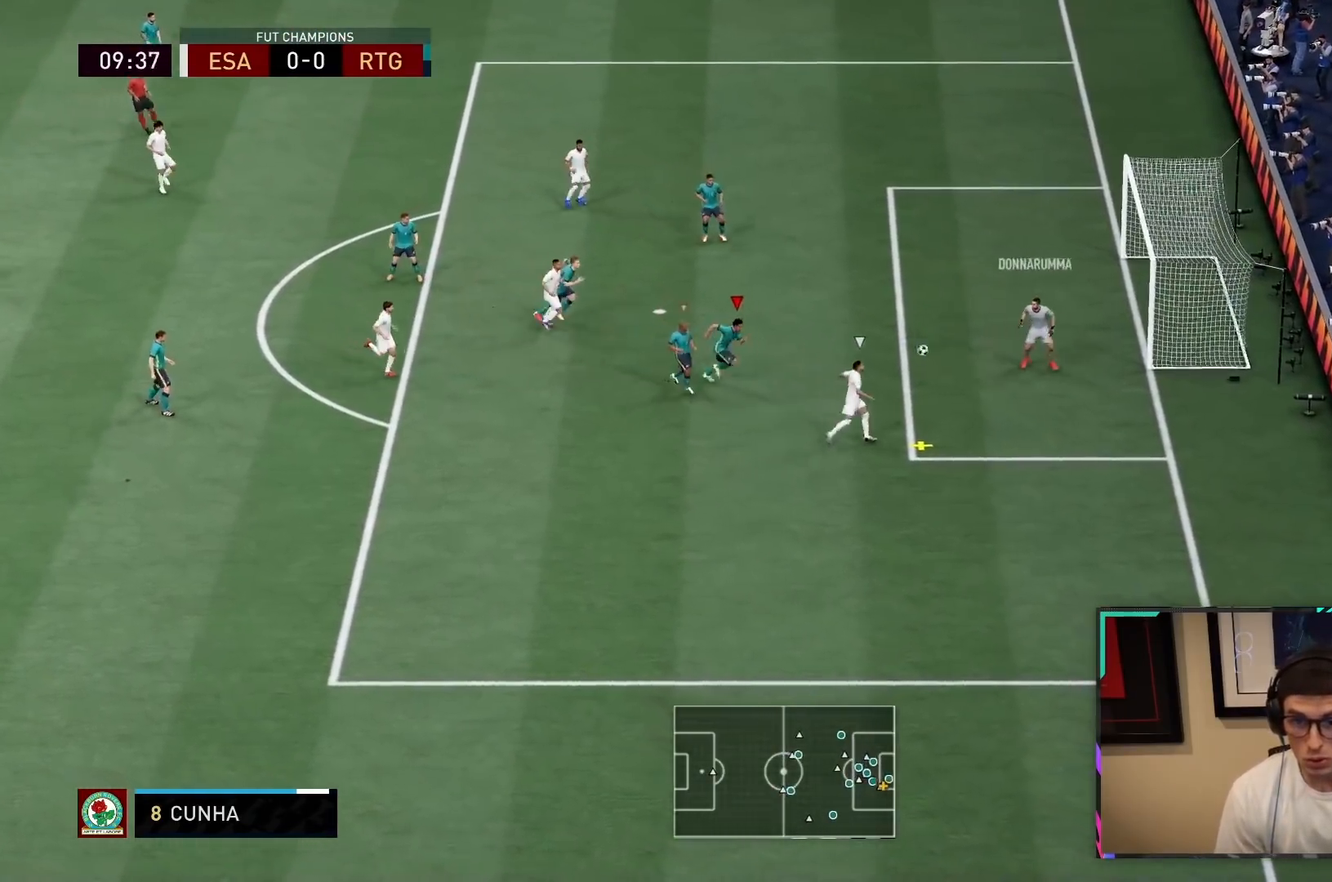
{"dt_ms": 500, "buttons": ["R2"], "left_stick": "down-right", "right_stick": "center", "events": [[217, "R1", "down"], [450, "R1", "up"]]}
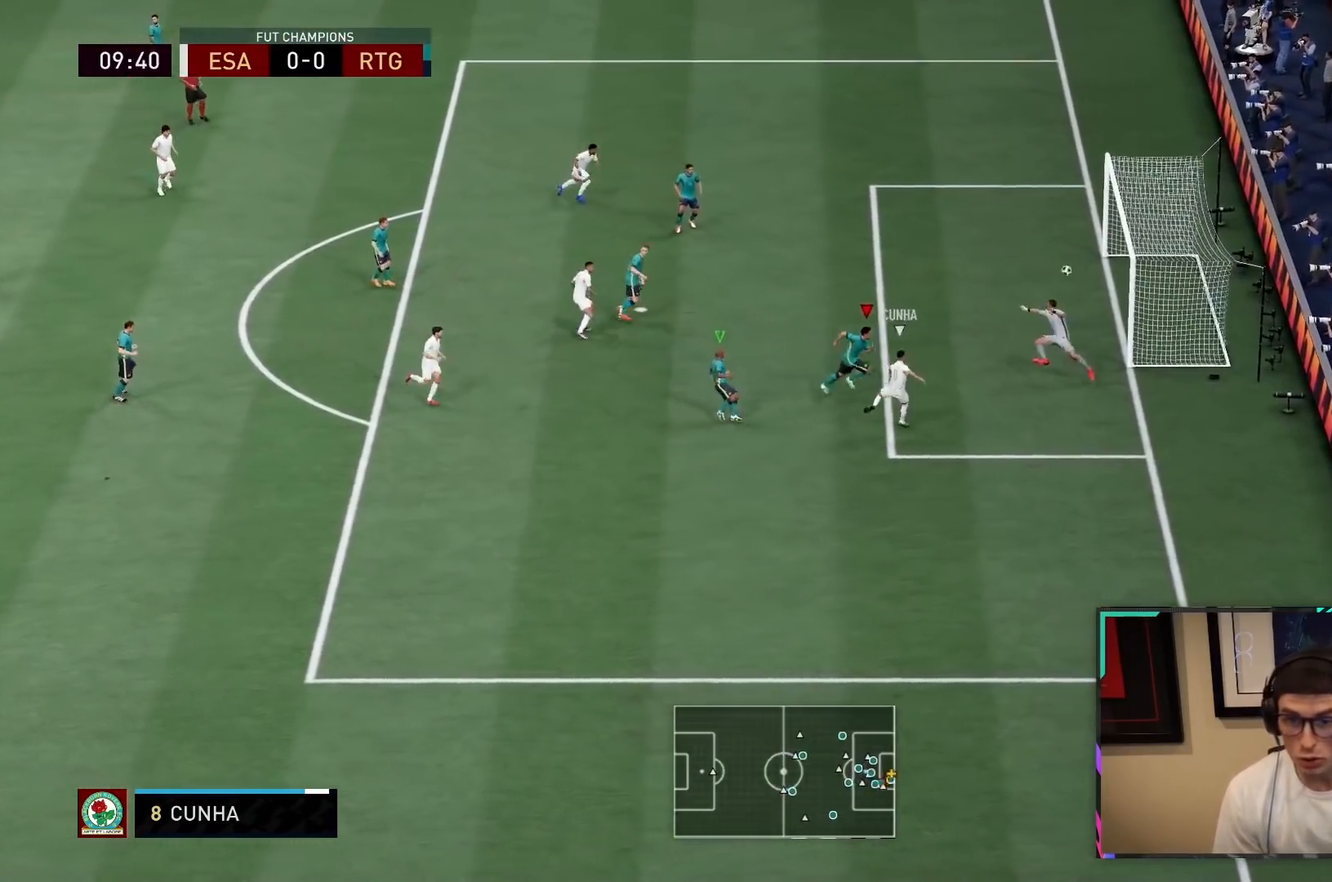
{"dt_ms": 1000, "buttons": [], "left_stick": "center", "right_stick": "center"}
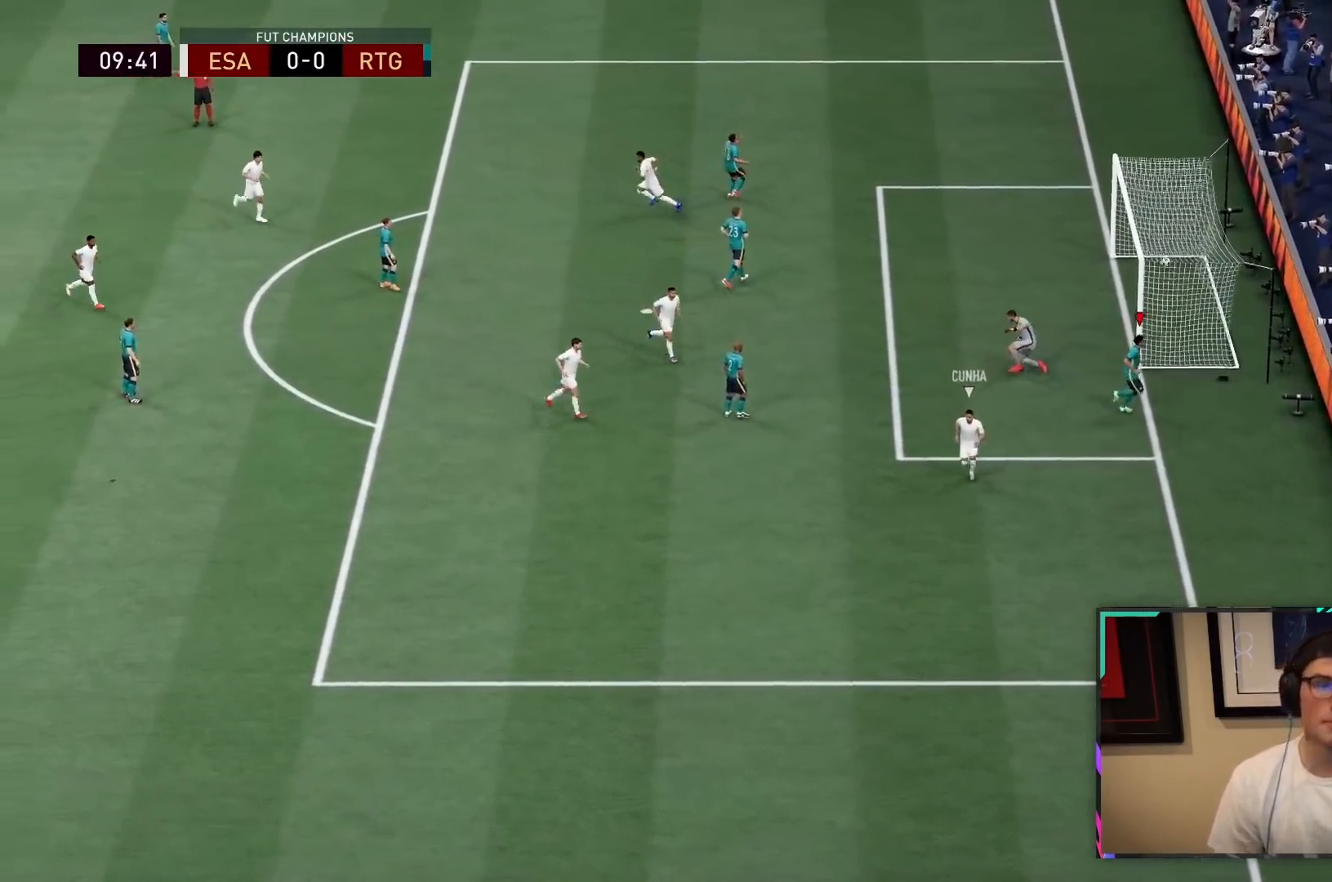
{"dt_ms": 500, "buttons": ["CROSS", "R1"], "left_stick": "center", "right_stick": "center", "events": [[33, "CROSS", "down"], [33, "R1", "down"], [167, "CROSS", "up"], [167, "R1", "up"], [267, "CROSS", "down"], [267, "R1", "down"], [367, "CROSS", "up"], [400, "R1", "up"], [467, "R1", "down"], [500, "CROSS", "down"]]}
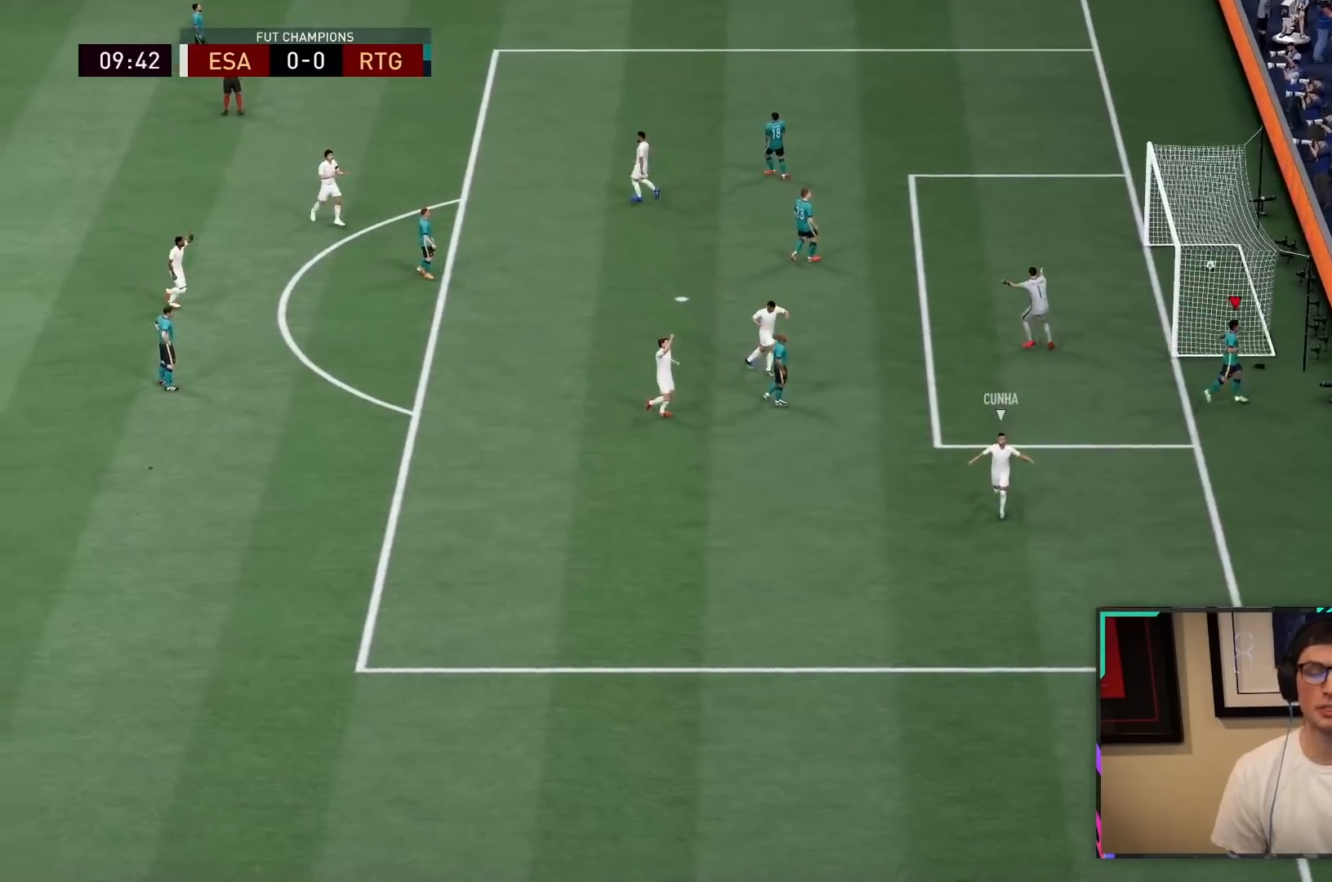
{"dt_ms": 500, "buttons": ["L1"], "left_stick": "center", "right_stick": "center", "events": [[100, "CROSS", "up"], [133, "R1", "up"], [200, "CROSS", "down"], [200, "R1", "down"], [283, "CROSS", "up"], [317, "R1", "up"], [383, "CROSS", "down"], [383, "R1", "down"], [450, "L1", "down"], [483, "CROSS", "up"], [483, "L1", "up"], [483, "R1", "up"], [500, "L1", "down"]]}
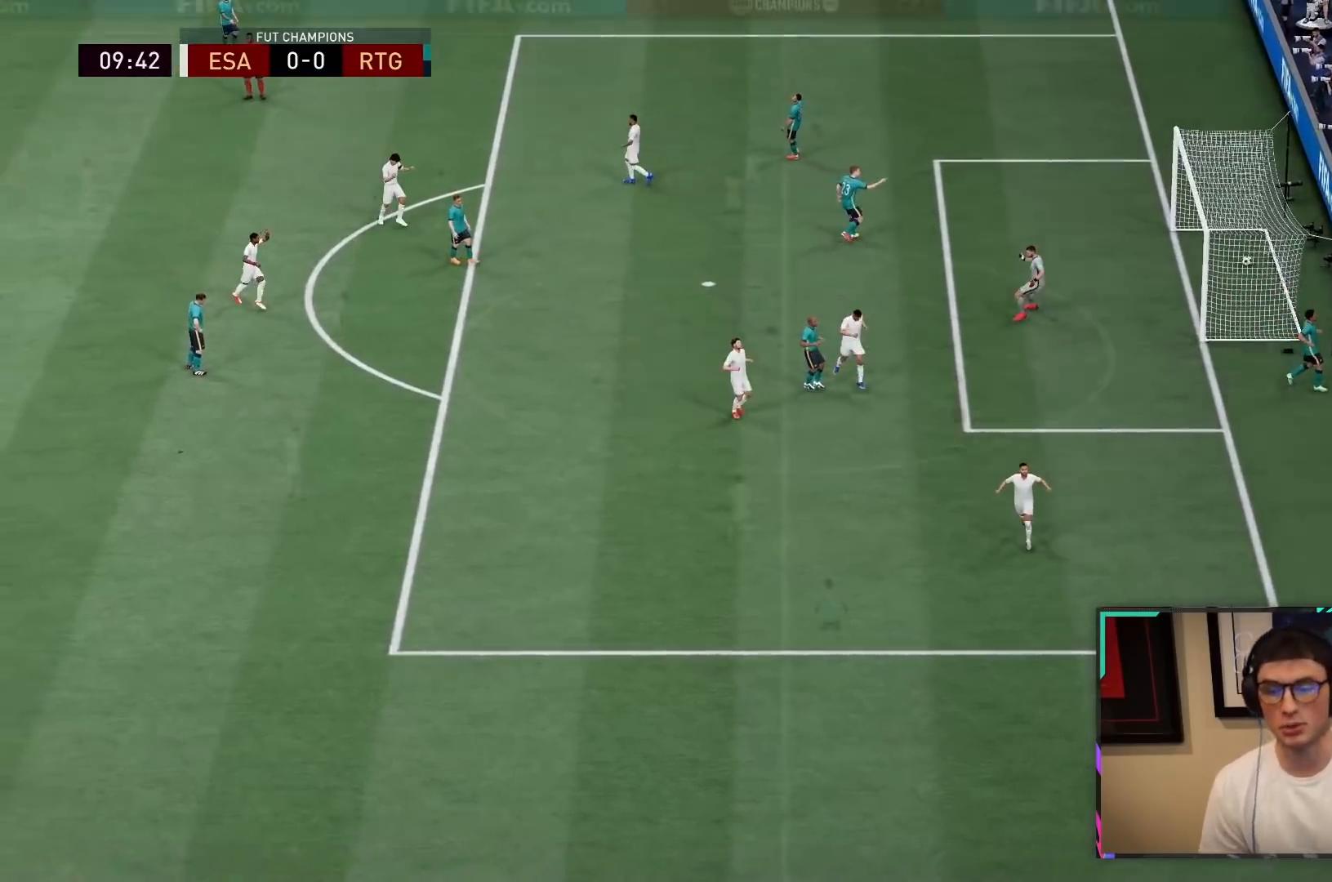
{"dt_ms": 500, "buttons": [], "left_stick": "center", "right_stick": "center", "events": [[100, "L1", "up"], [133, "CROSS", "down"], [167, "L1", "down"], [267, "CROSS", "up"], [300, "L1", "up"], [333, "CROSS", "down"], [367, "L1", "down"], [367, "R1", "down"], [500, "CROSS", "up"], [500, "L1", "up"], [500, "R1", "up"]]}
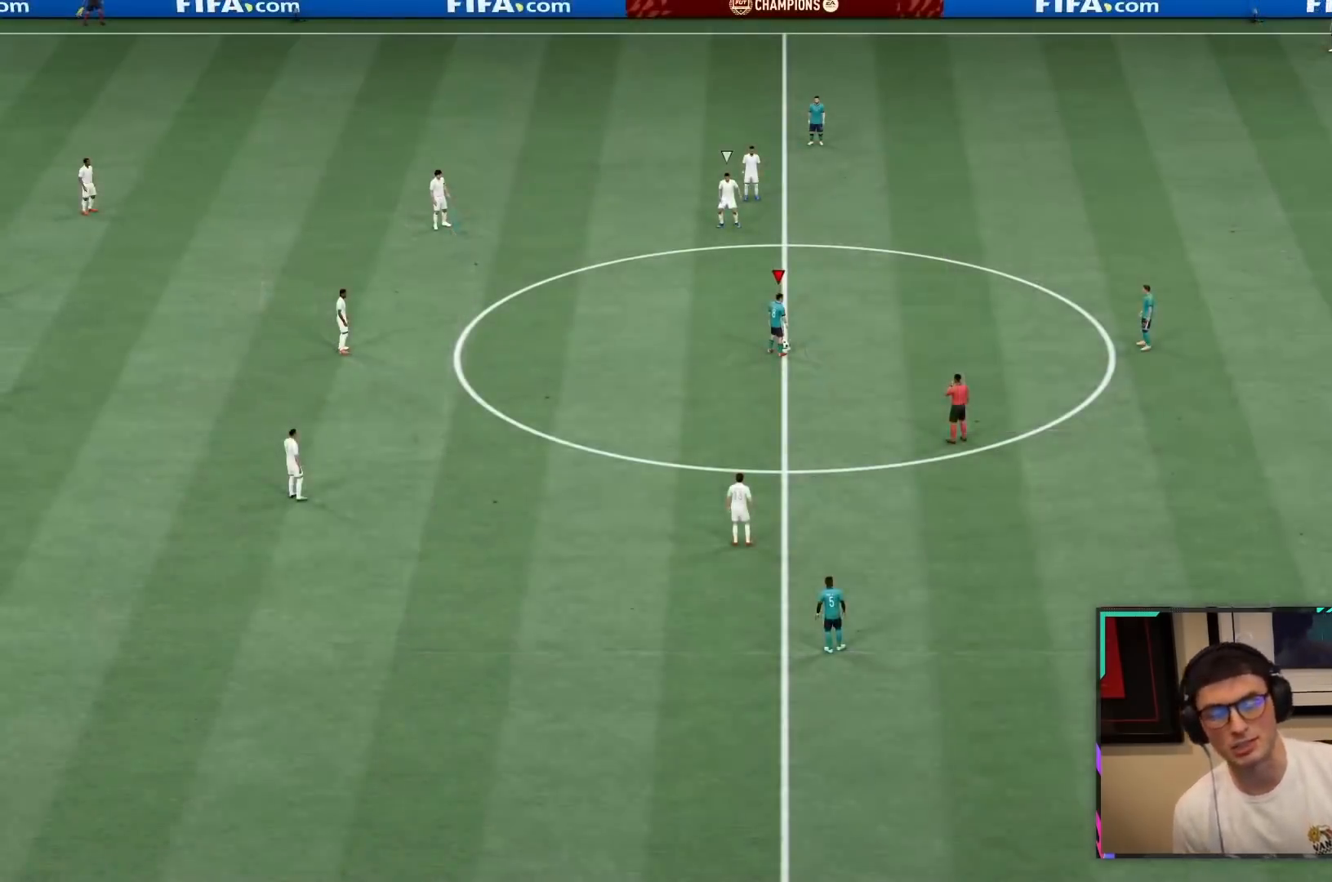
{"dt_ms": 500, "buttons": [], "left_stick": "center", "right_stick": "center", "events": [[67, "CROSS", "down"], [100, "L1", "down"], [100, "R1", "down"], [200, "CROSS", "up"], [200, "L1", "up"], [200, "R1", "up"], [367, "CROSS", "down"], [467, "CROSS", "up"]]}
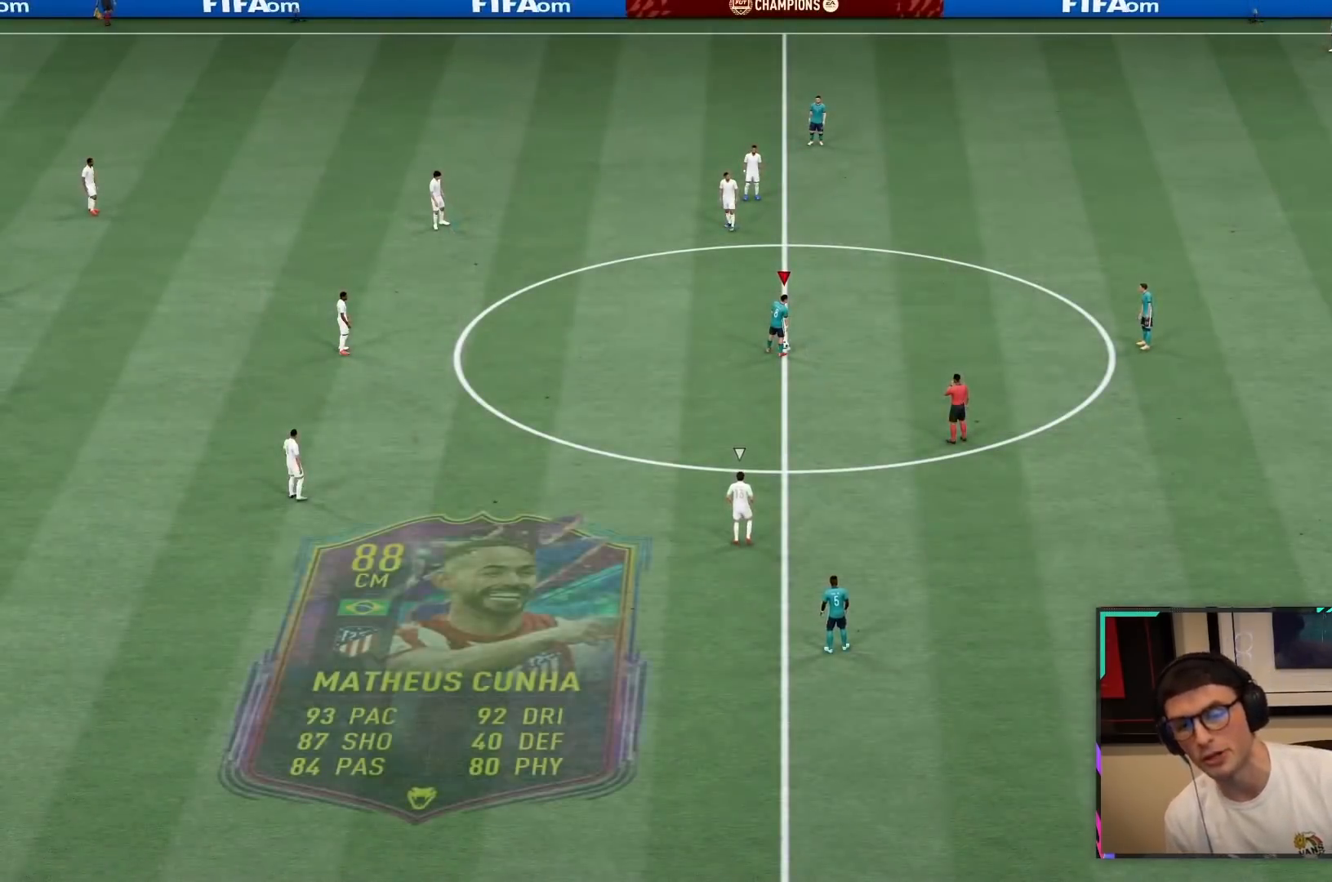
{"dt_ms": 500, "buttons": [], "left_stick": "center", "right_stick": "center", "events": [[133, "CROSS", "down"], [267, "CROSS", "up"], [333, "CROSS", "down"], [467, "CROSS", "up"]]}
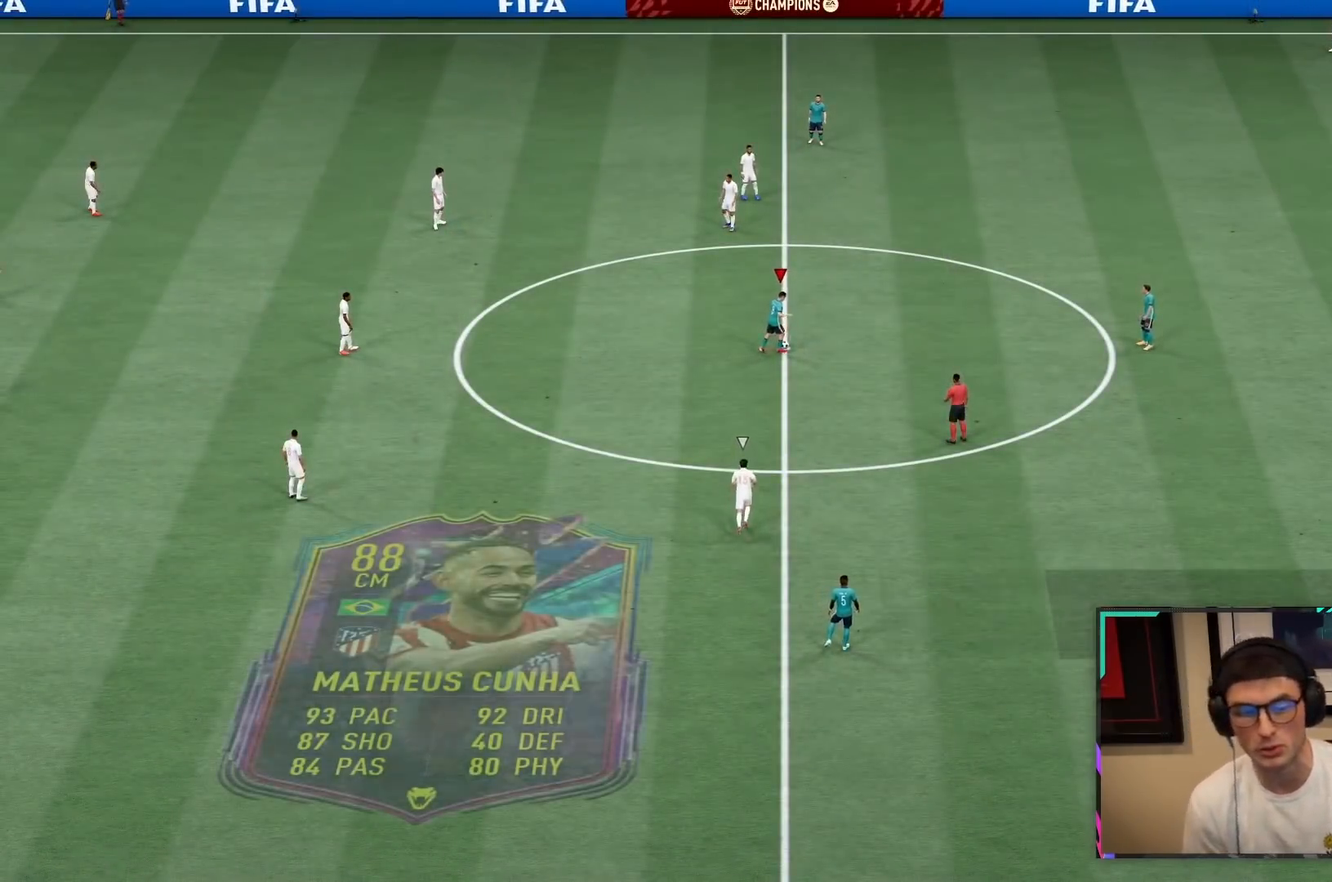
{"dt_ms": 500, "buttons": [], "left_stick": "center", "right_stick": "center", "events": []}
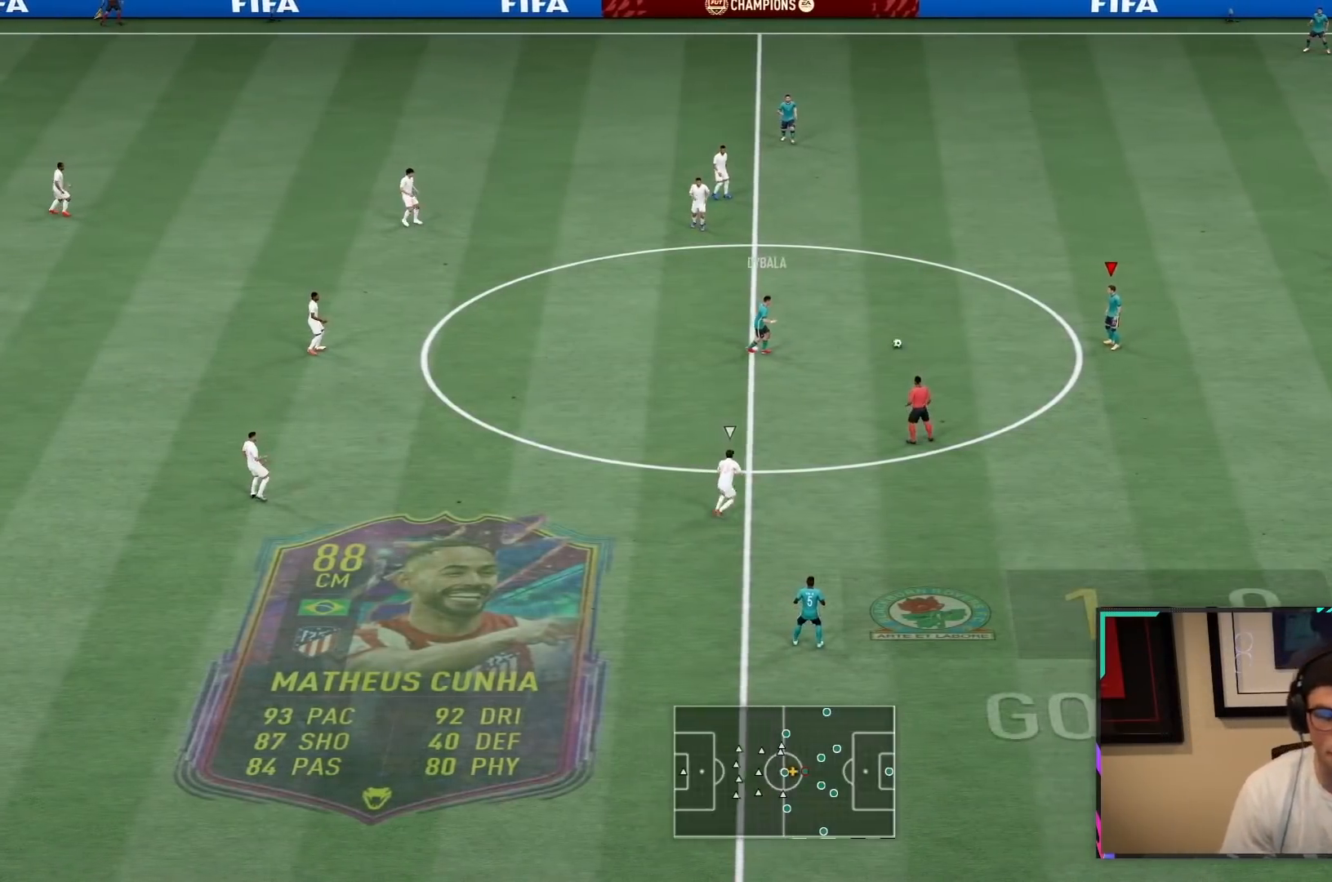
{"dt_ms": 500, "buttons": [], "left_stick": "center", "right_stick": "center", "events": [[83, "CROSS", "down"], [217, "CROSS", "up"]]}
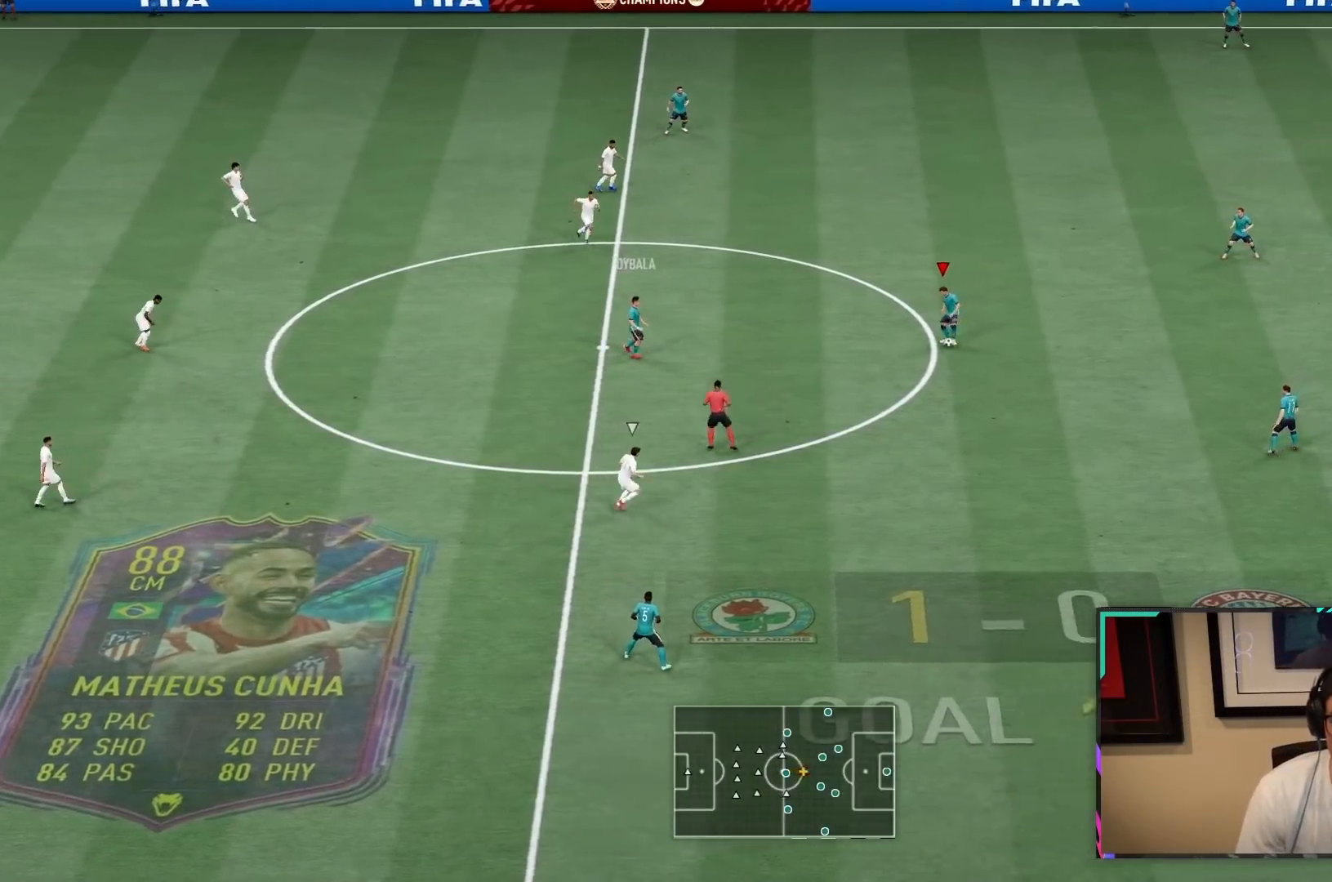
{"dt_ms": 500, "buttons": ["R2"], "left_stick": "down", "right_stick": "center", "events": [[33, "R2", "down"], [83, "left_stick", "down"]]}
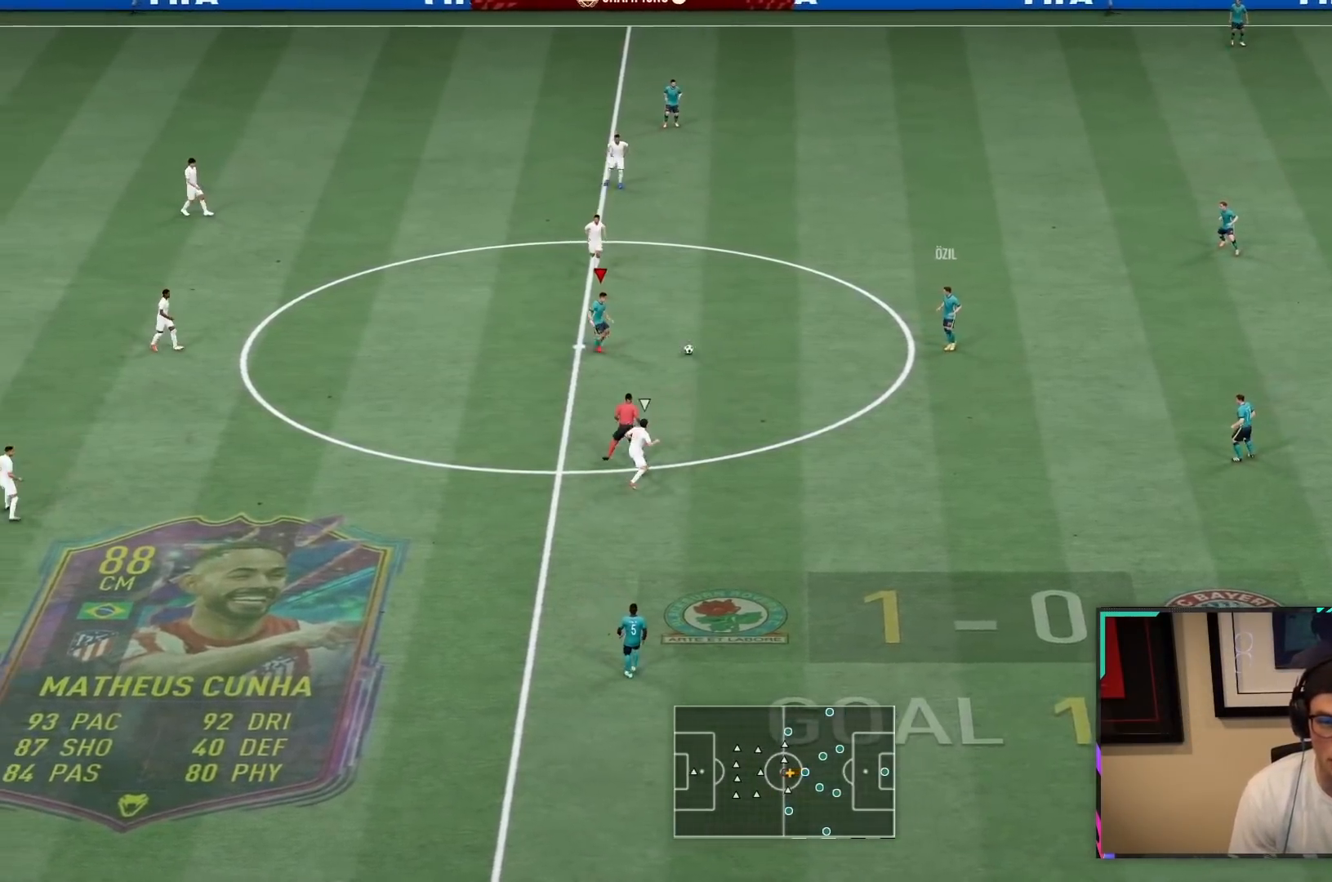
{"dt_ms": 500, "buttons": ["TRIANGLE"], "left_stick": "down", "right_stick": "center", "events": [[167, "R2", "up"], [483, "TRIANGLE", "down"]]}
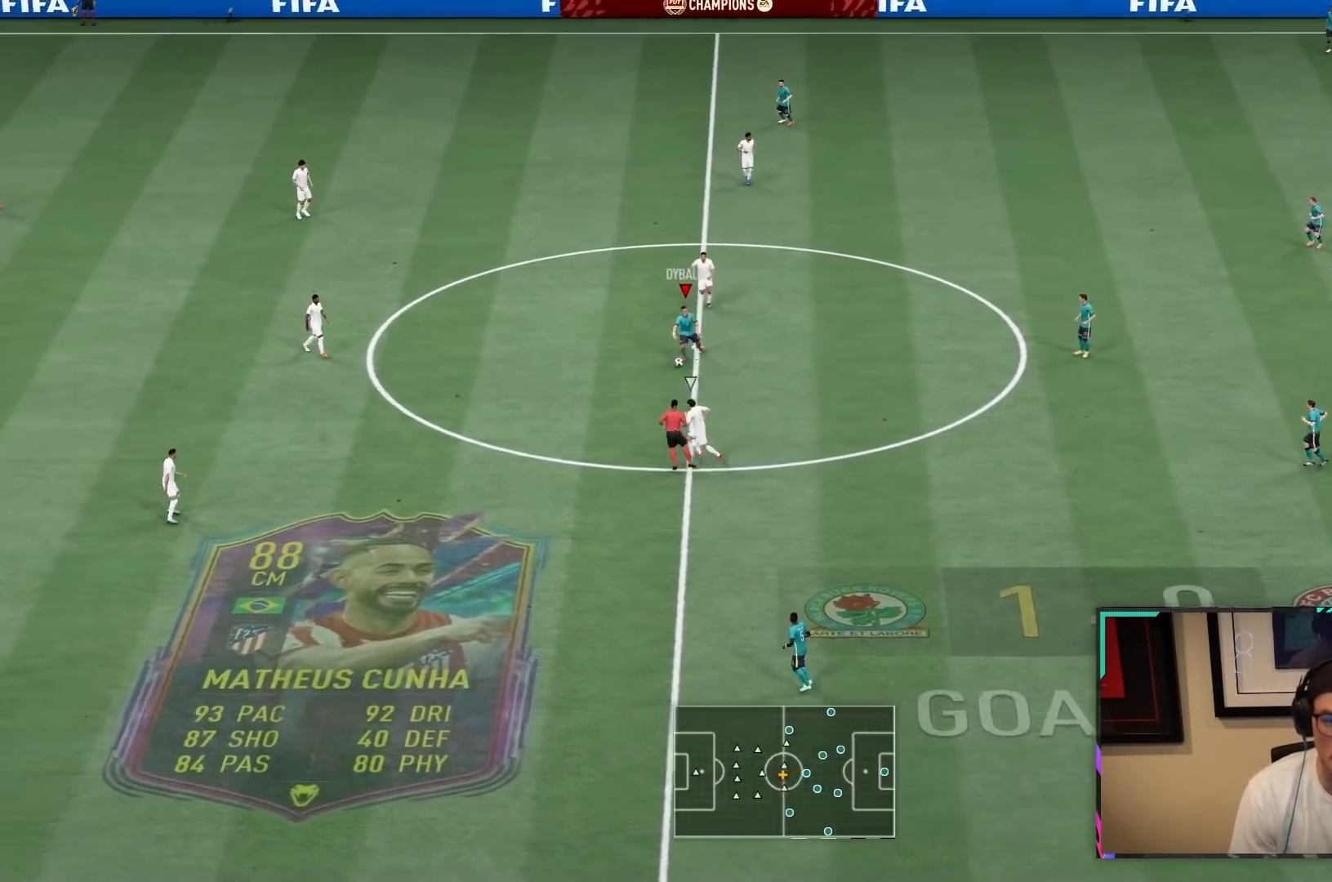
{"dt_ms": 500, "buttons": [], "left_stick": "down-right", "right_stick": "center", "events": [[217, "left_stick", "down-right"], [367, "TRIANGLE", "up"]]}
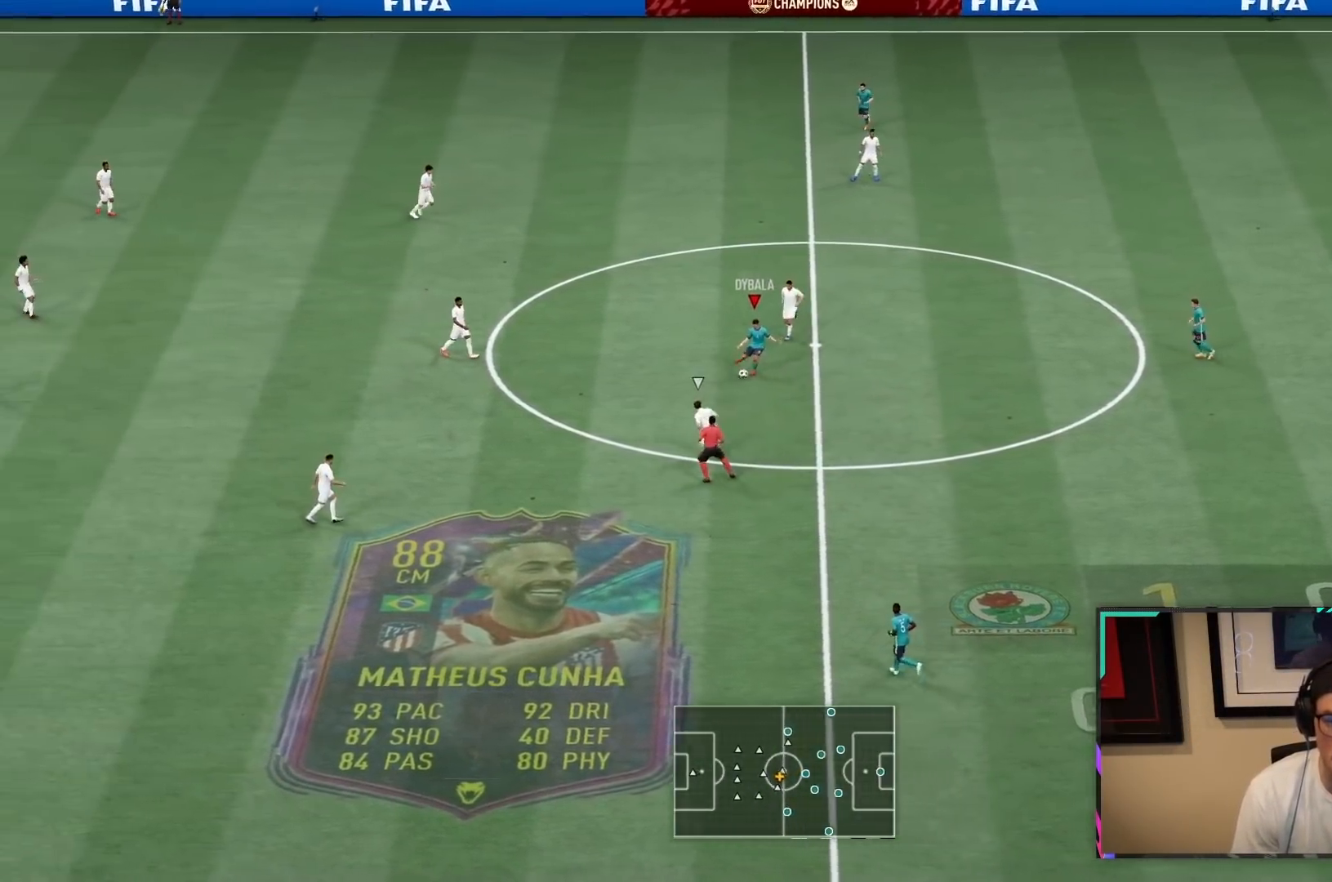
{"dt_ms": 500, "buttons": [], "left_stick": "down-left", "right_stick": "center", "events": [[167, "left_stick", "down"], [500, "left_stick", "down-left"]]}
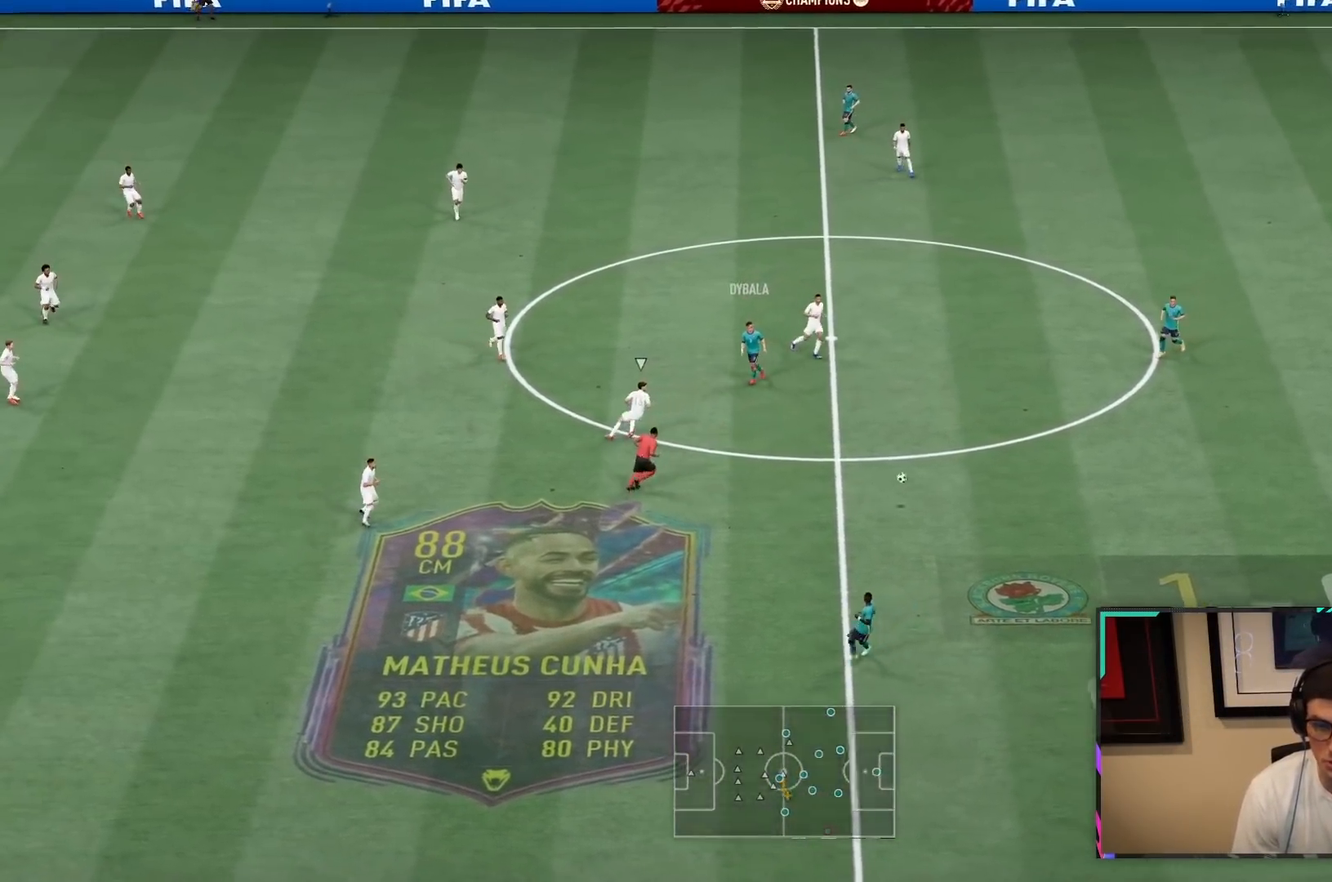
{"dt_ms": 500, "buttons": ["R2"], "left_stick": "down-left", "right_stick": "center", "events": [[50, "R2", "down"], [100, "left_stick", "center"], [233, "left_stick", "down-left"]]}
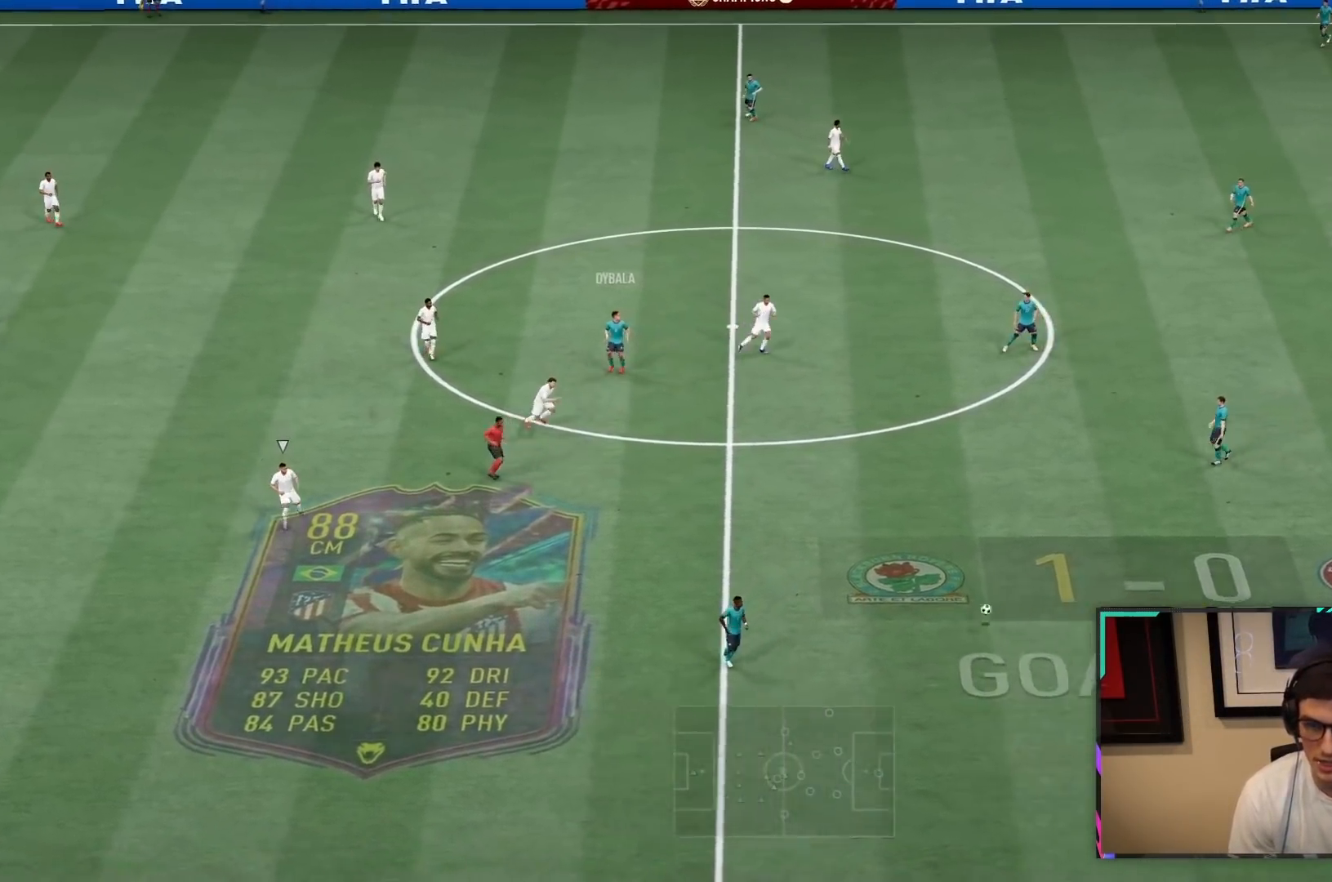
{"dt_ms": 500, "buttons": [], "left_stick": "right", "right_stick": "center", "events": [[433, "R2", "up"], [433, "left_stick", "right"]]}
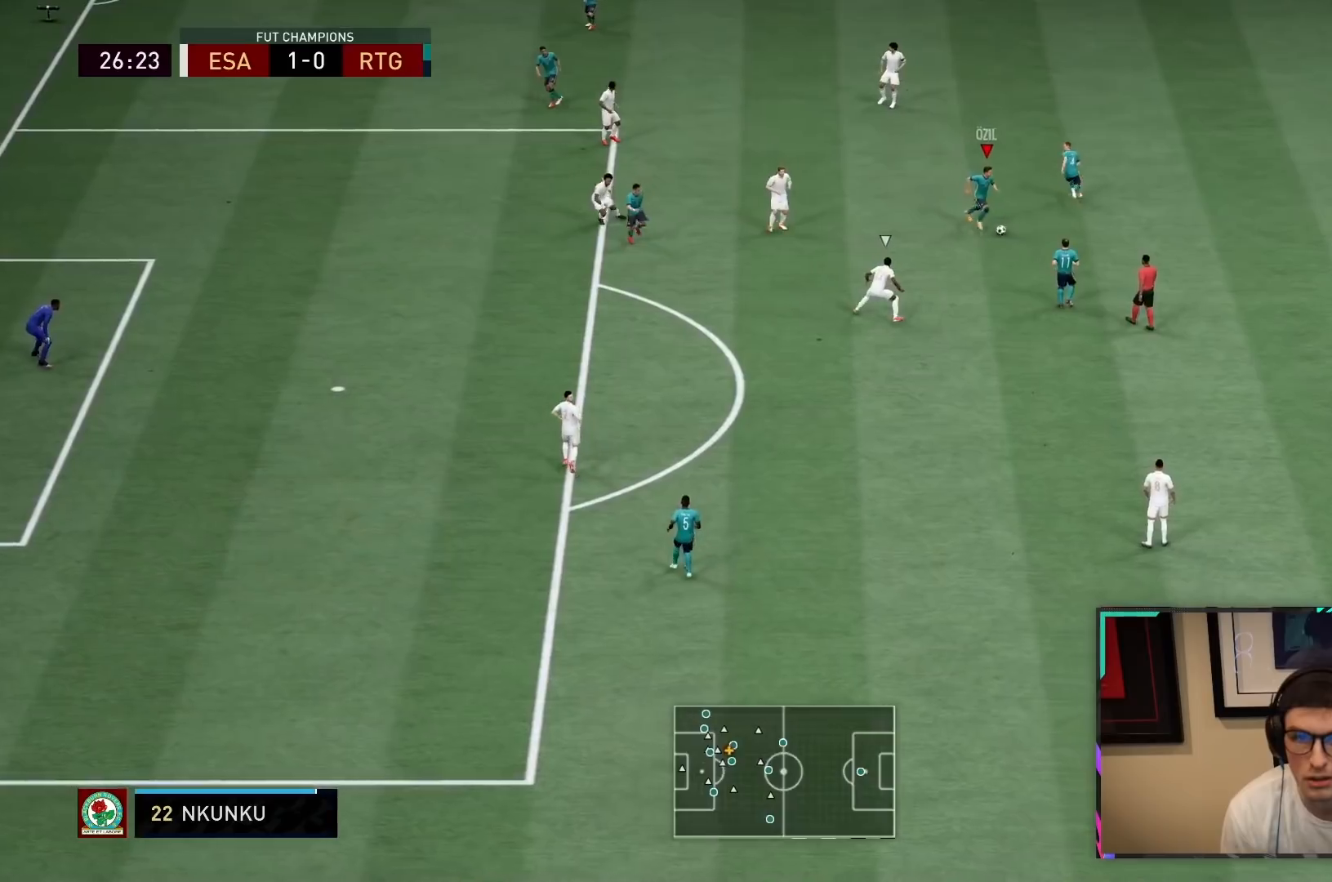
{"dt_ms": 500, "buttons": ["TRIANGLE"], "left_stick": "down-left", "right_stick": "center", "events": [[167, "left_stick", "down"], [450, "TRIANGLE", "down"], [483, "left_stick", "down-left"]]}
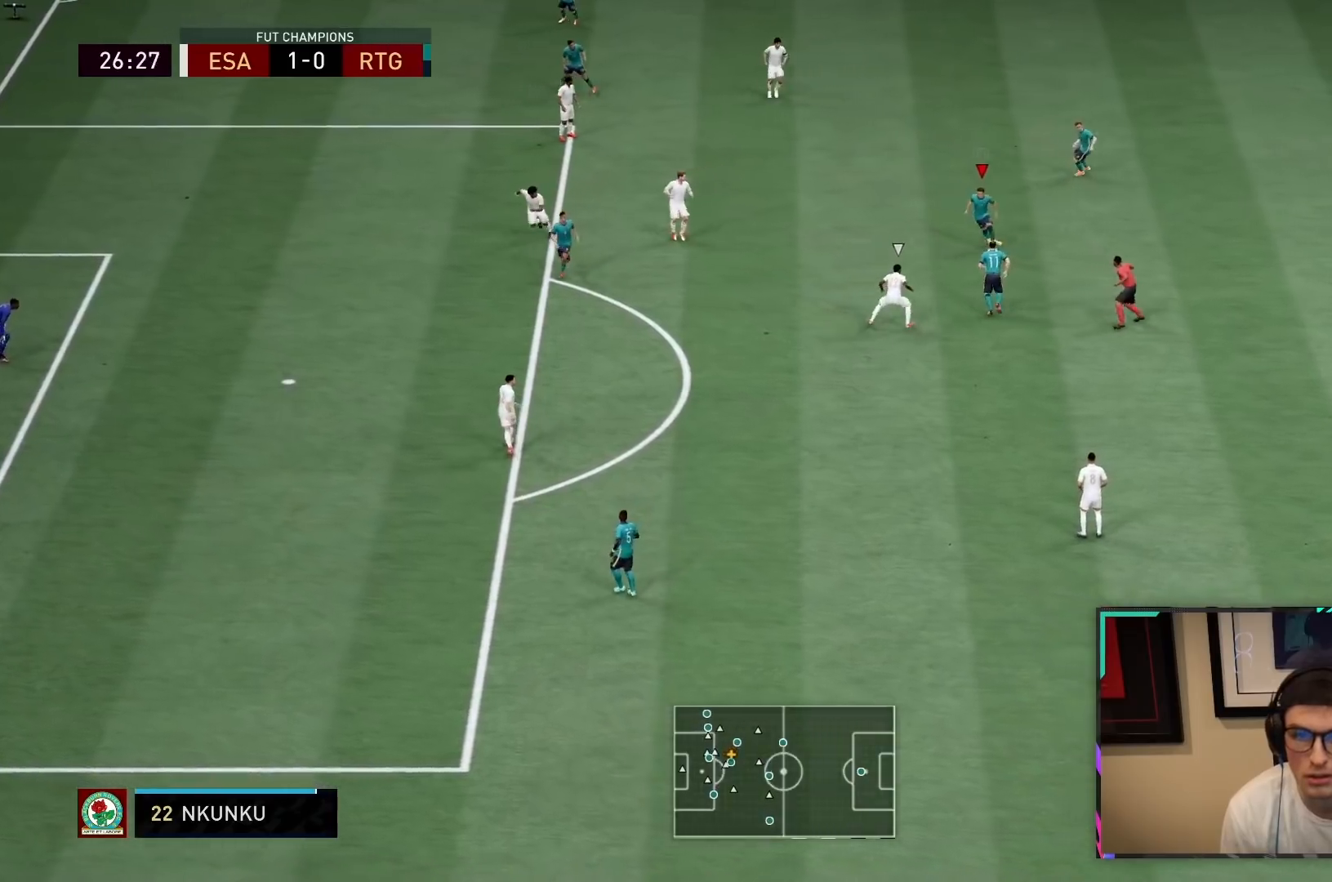
{"dt_ms": 500, "buttons": ["R2"], "left_stick": "down", "right_stick": "center", "events": [[50, "TRIANGLE", "up"], [83, "TRIANGLE", "down"], [217, "TRIANGLE", "up"], [283, "left_stick", "down"], [400, "R2", "down"]]}
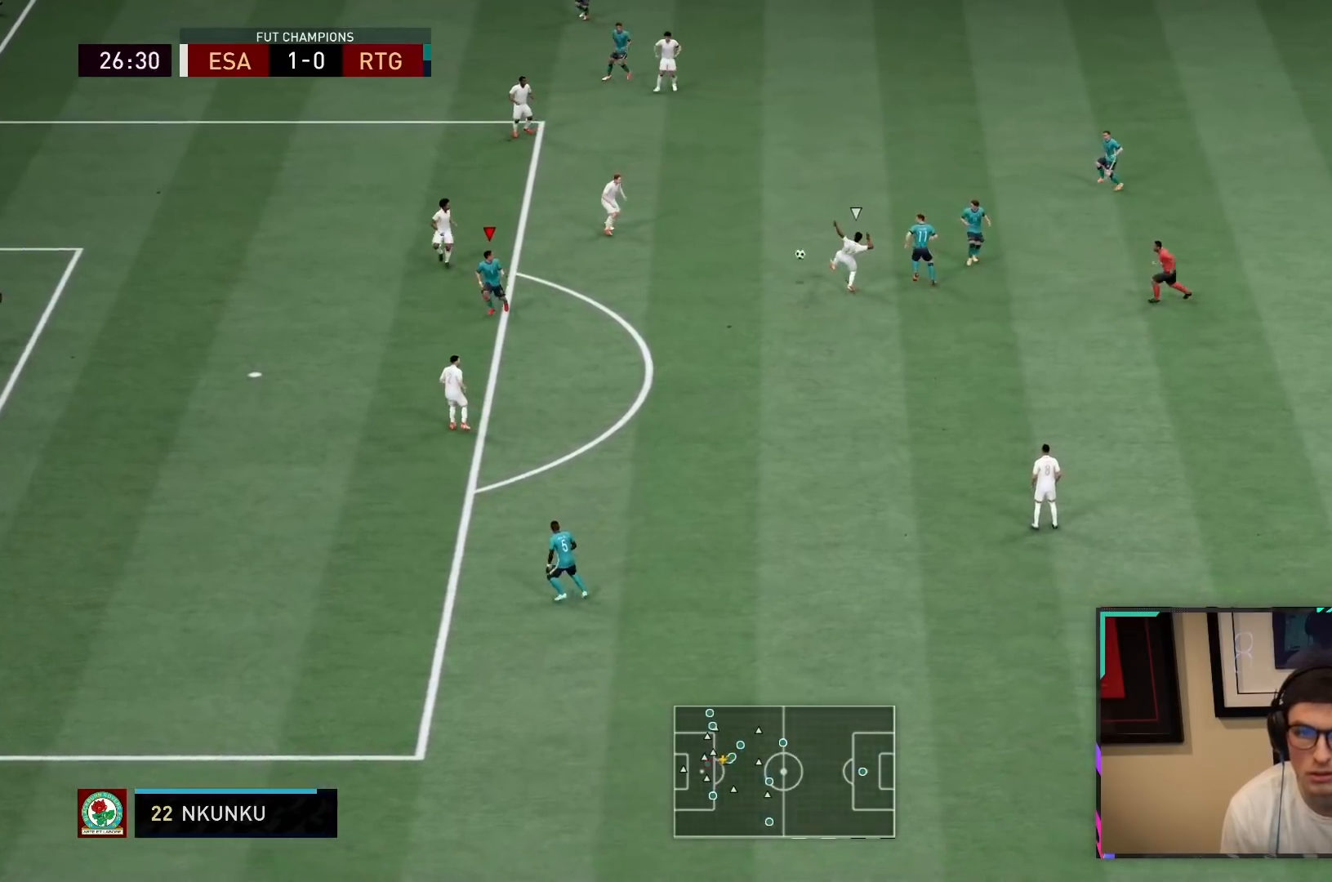
{"dt_ms": 500, "buttons": ["R2"], "left_stick": "down", "right_stick": "center", "events": []}